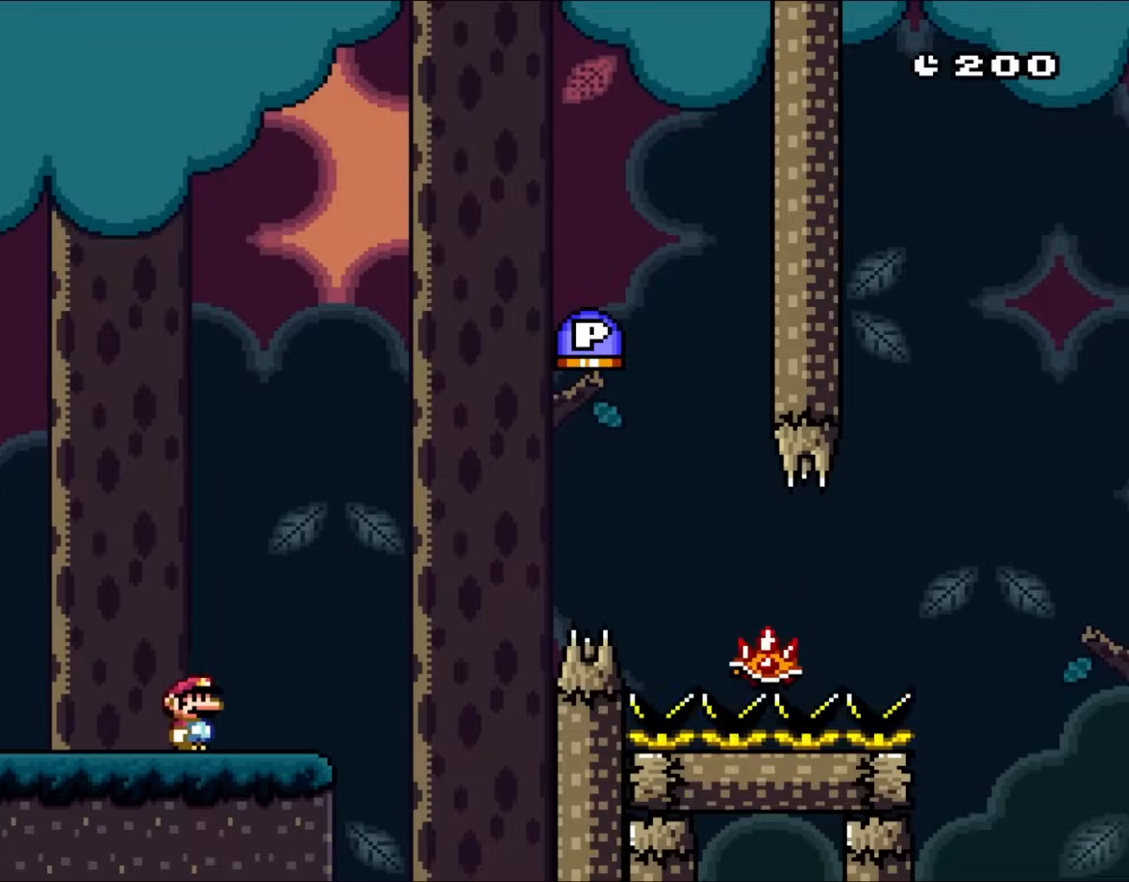
Gameplay with a controller (Nintendo layout); each line is a JSON object with the inputs held at the frame after it. "events" lists button and stick changes between this image and that frame as [ms after this image, input, new state], when the widget could be followed in between. Not read: L3 R3.
{"buttons": ["B", "Y", "DPAD_RIGHT"], "events": [[300, "B", "down"]]}
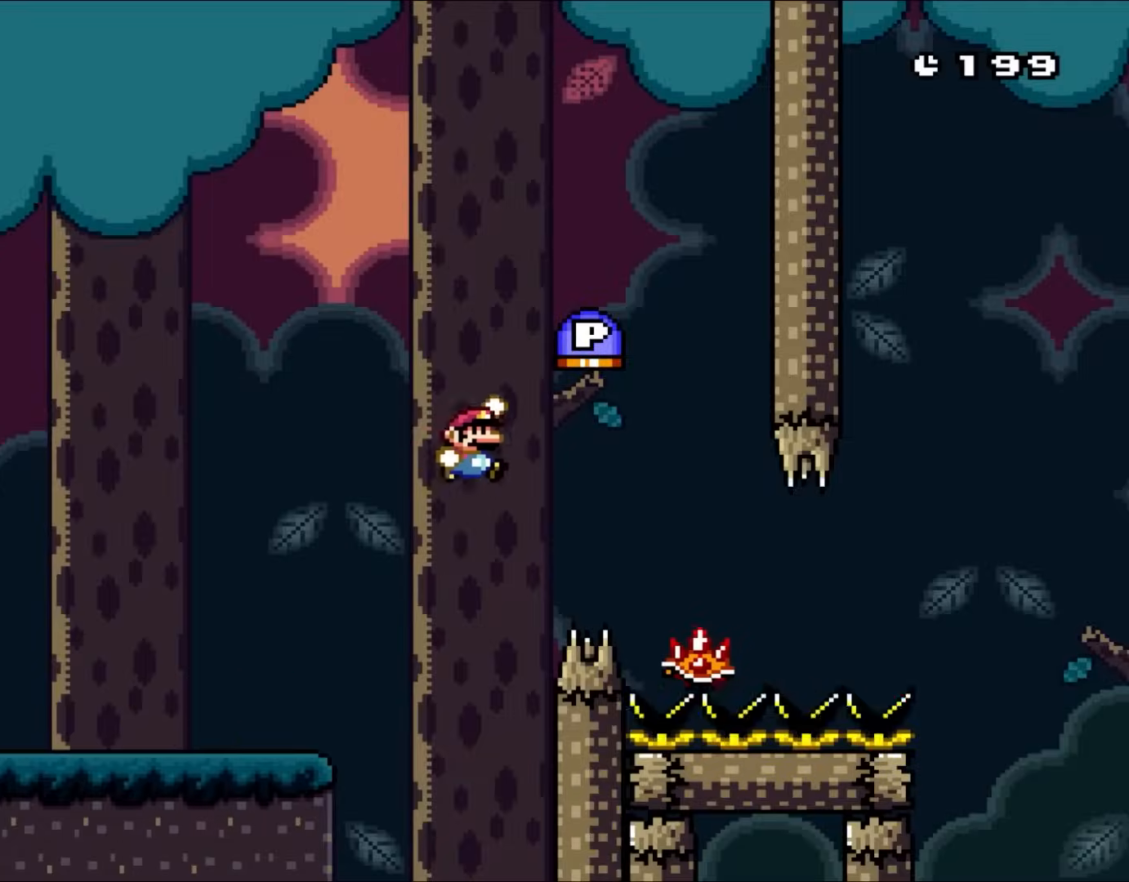
{"buttons": ["B", "Y"], "events": [[233, "DPAD_UP", "down"], [300, "DPAD_RIGHT", "up"], [333, "DPAD_LEFT", "down"], [333, "DPAD_UP", "up"], [500, "DPAD_LEFT", "up"]]}
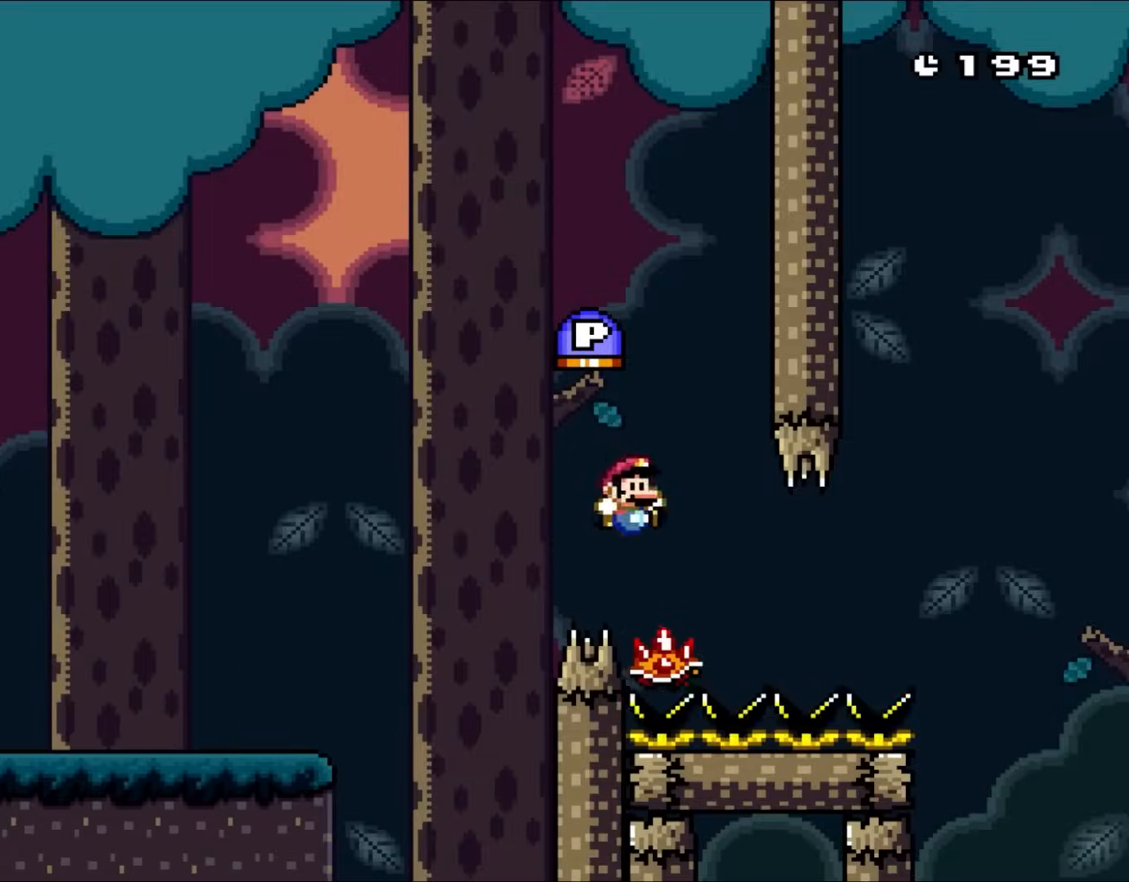
{"buttons": [], "events": [[100, "DPAD_RIGHT", "down"], [133, "B", "up"], [183, "Y", "up"], [200, "DPAD_RIGHT", "up"], [300, "A", "down"], [433, "A", "up"]]}
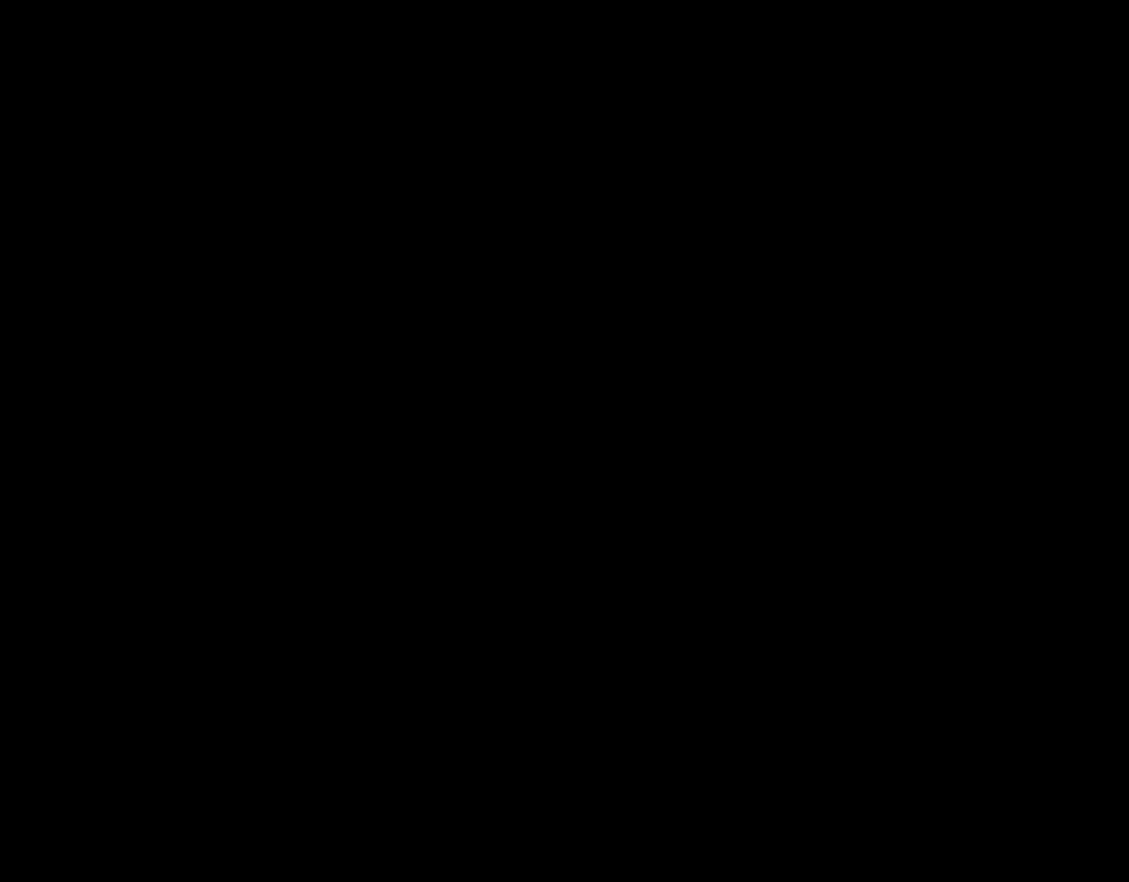
{"buttons": [], "events": []}
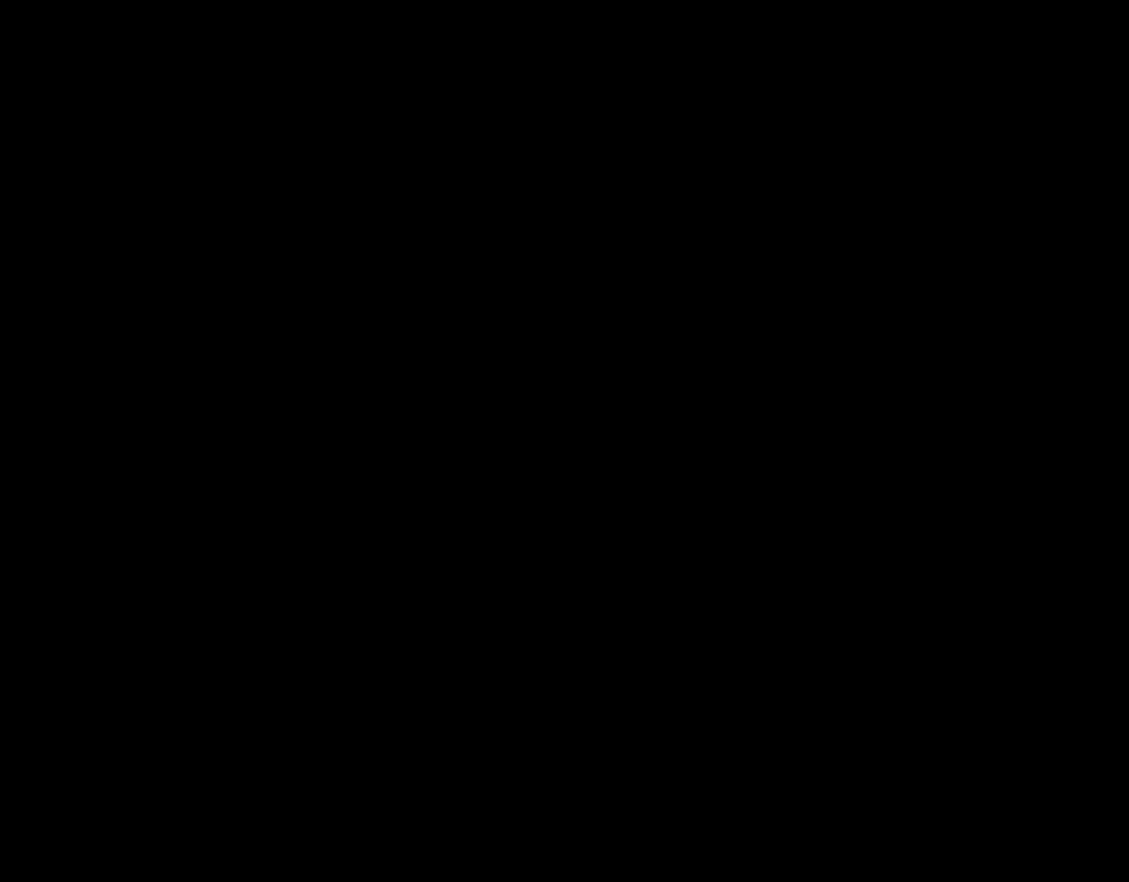
{"buttons": ["X", "DPAD_RIGHT"], "events": [[200, "X", "down"], [317, "DPAD_RIGHT", "down"]]}
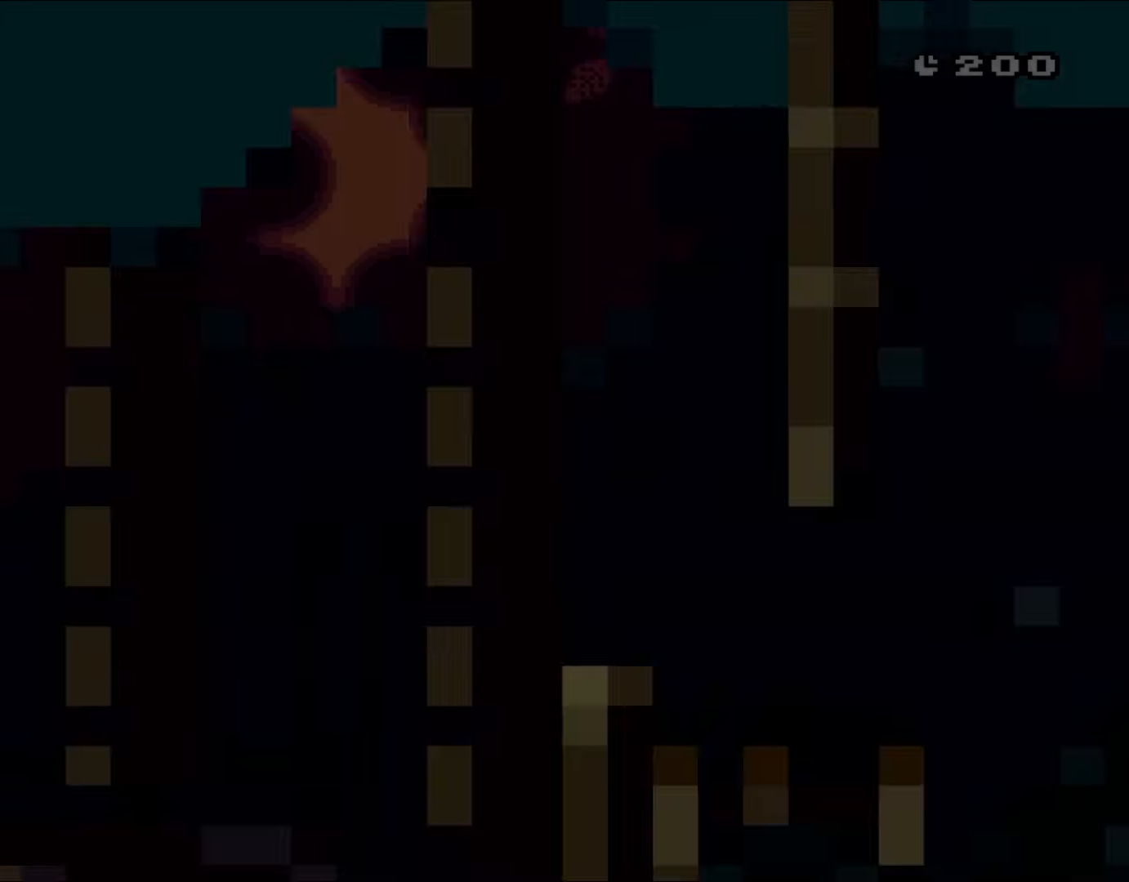
{"buttons": ["X", "DPAD_RIGHT"], "events": []}
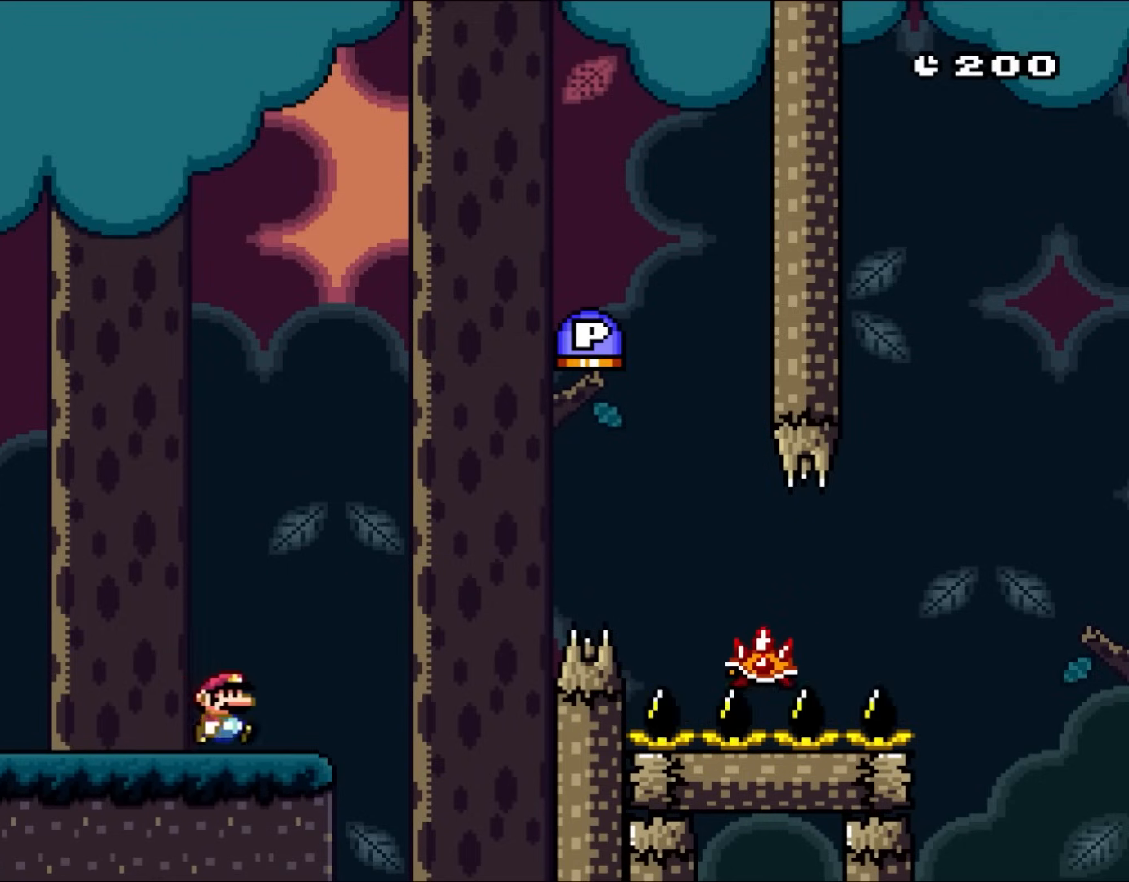
{"buttons": ["A", "X", "DPAD_RIGHT"], "events": [[217, "A", "down"]]}
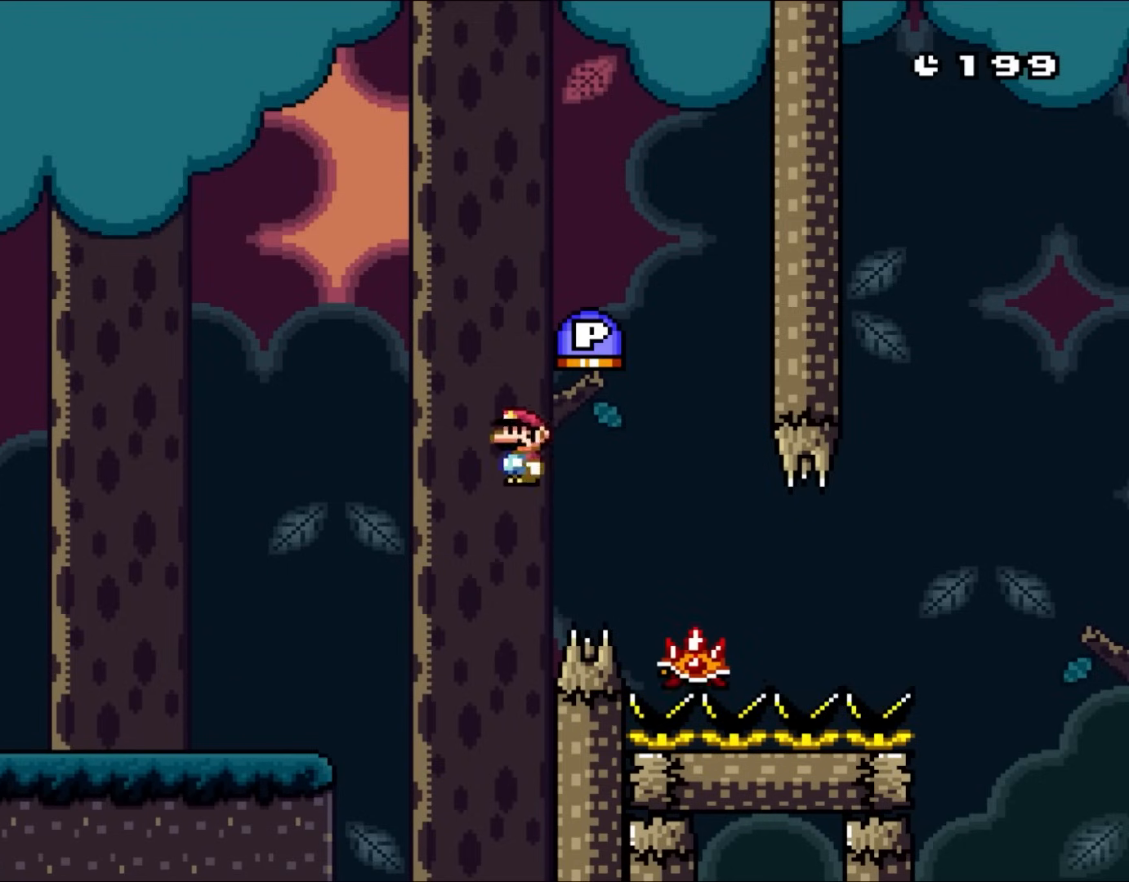
{"buttons": ["A", "X", "DPAD_LEFT"], "events": [[117, "A", "up"], [233, "DPAD_UP", "down"], [250, "DPAD_LEFT", "down"], [250, "DPAD_RIGHT", "up"], [250, "DPAD_UP", "up"], [317, "A", "down"]]}
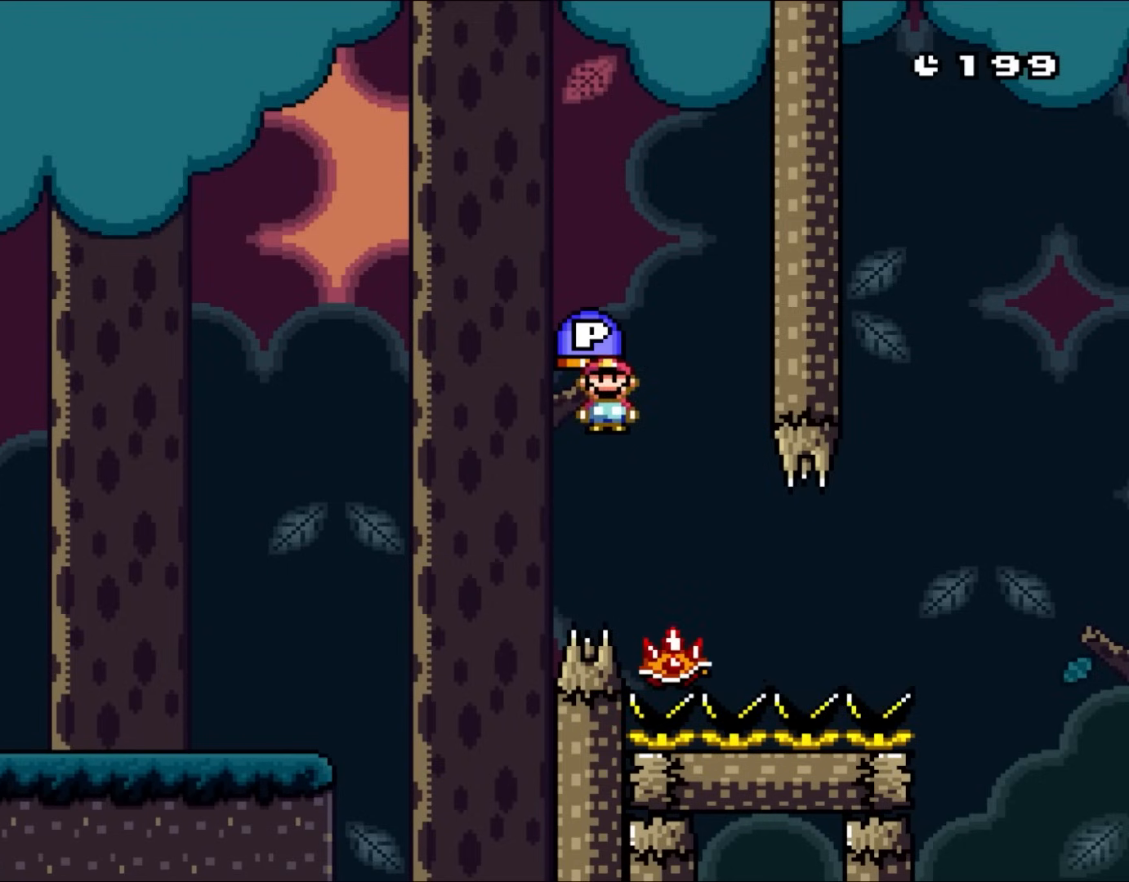
{"buttons": ["X"], "events": [[50, "DPAD_LEFT", "up"], [133, "A", "up"], [133, "DPAD_RIGHT", "down"], [183, "A", "down"], [283, "A", "up"], [417, "DPAD_RIGHT", "up"]]}
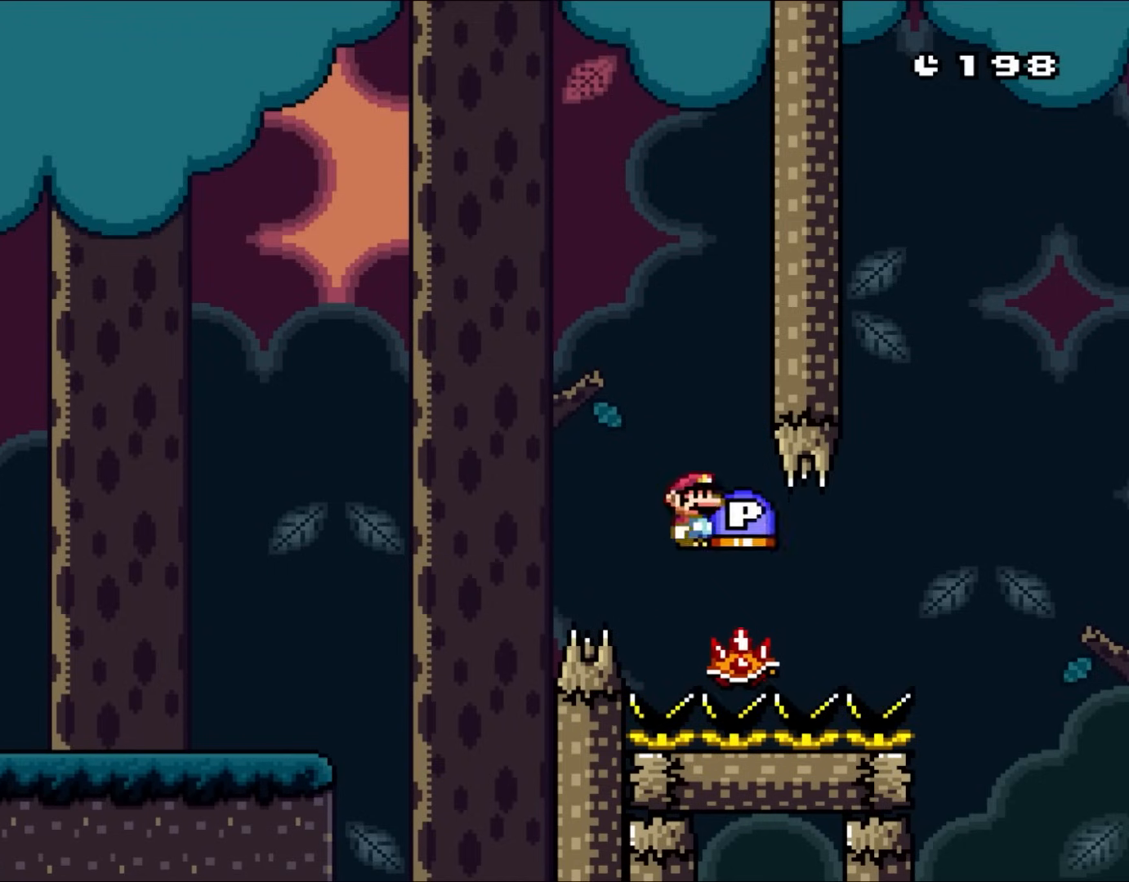
{"buttons": ["X", "DPAD_RIGHT"], "events": [[117, "DPAD_RIGHT", "down"], [217, "DPAD_UP", "down"], [267, "DPAD_RIGHT", "up"], [283, "DPAD_LEFT", "down"], [283, "DPAD_UP", "up"], [383, "DPAD_UP", "down"], [433, "DPAD_LEFT", "up"], [433, "DPAD_RIGHT", "down"], [433, "DPAD_UP", "up"]]}
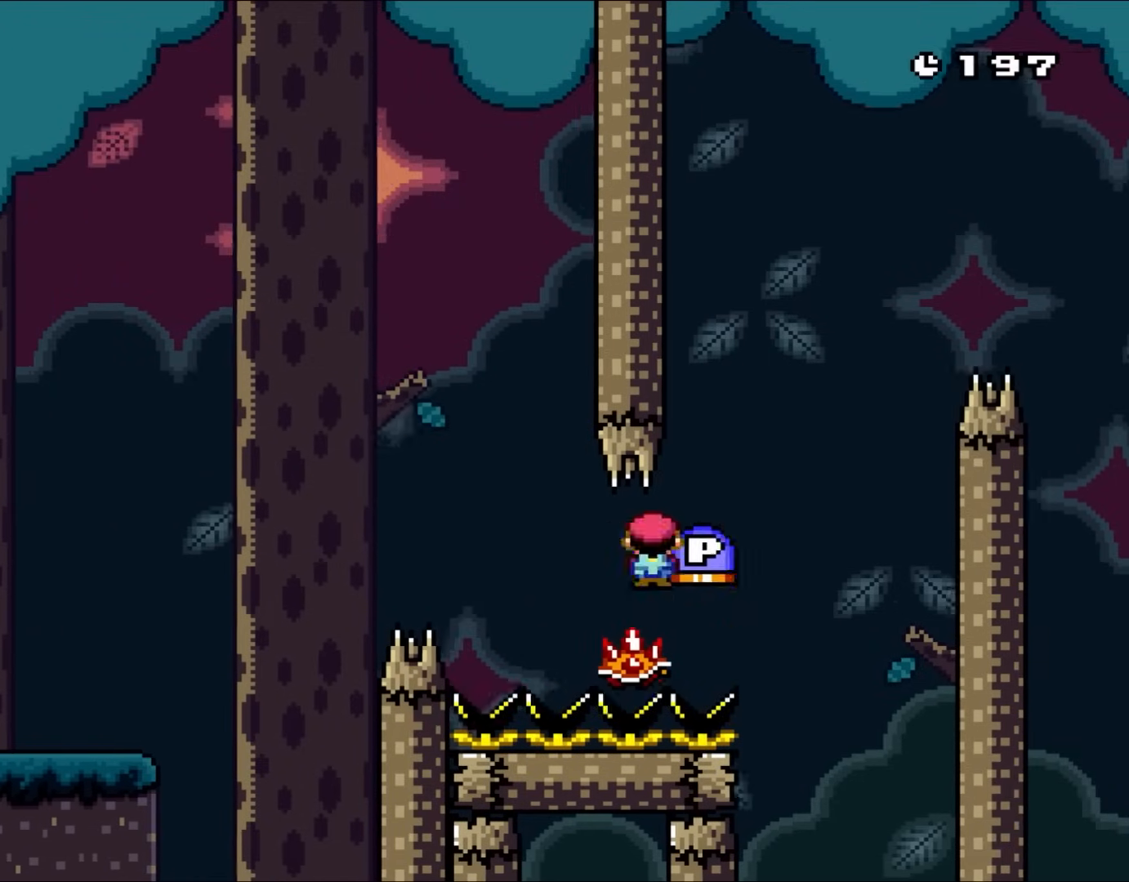
{"buttons": ["A", "X", "DPAD_RIGHT"]}
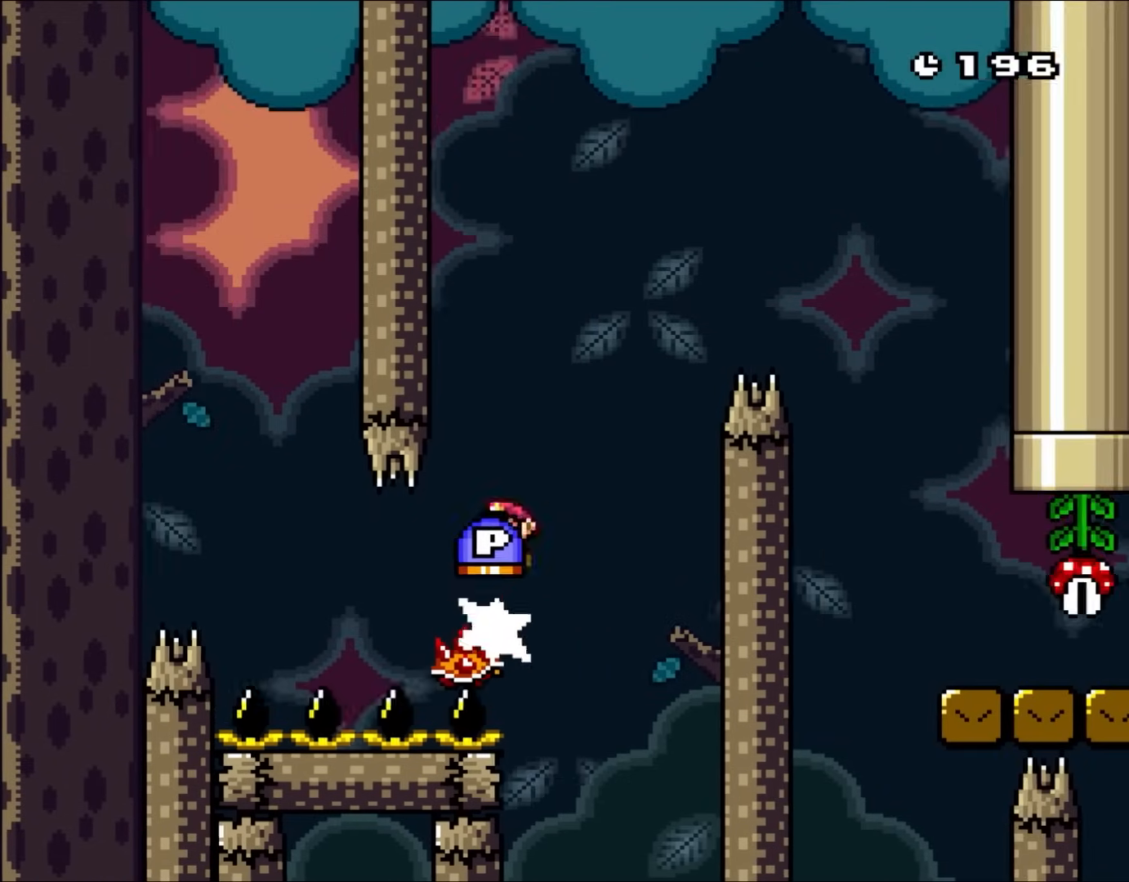
{"buttons": ["A", "X", "DPAD_RIGHT"], "events": []}
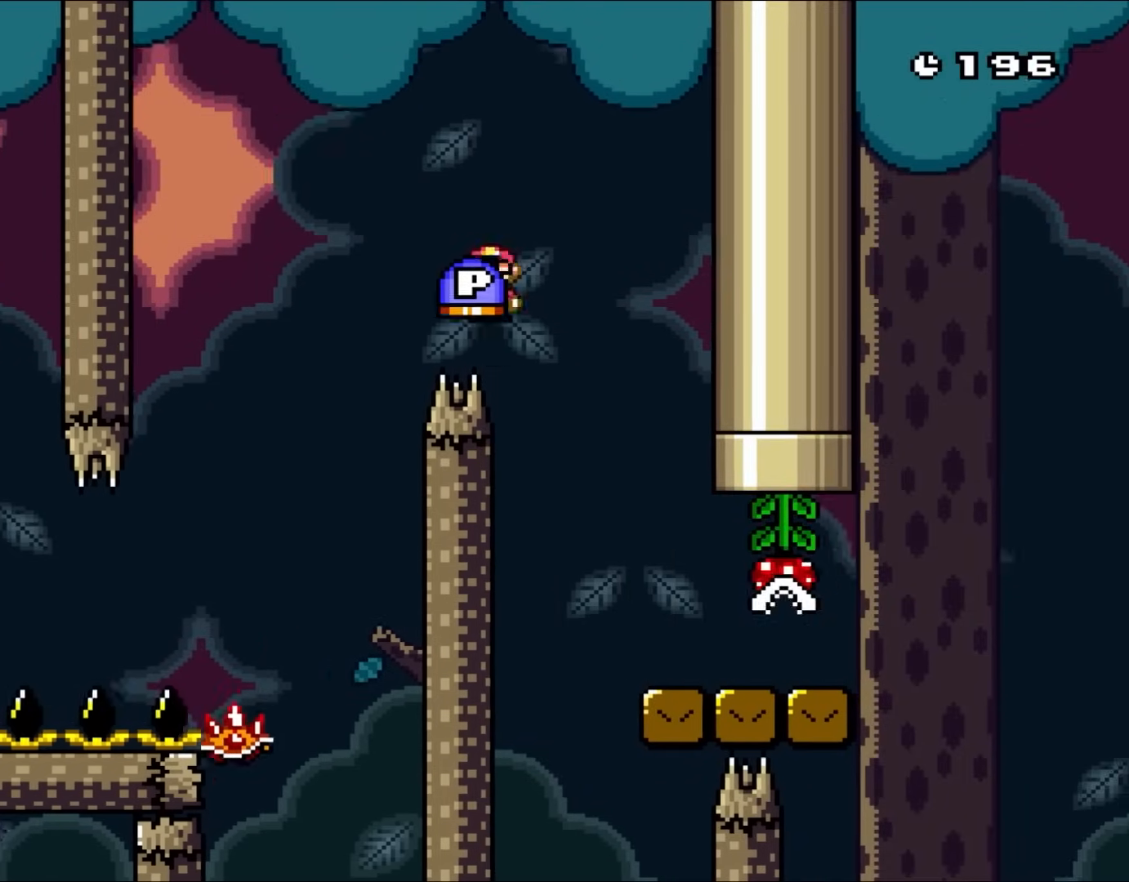
{"buttons": ["Y", "DPAD_RIGHT"], "events": [[17, "A", "up"], [250, "Y", "down"], [283, "X", "up"]]}
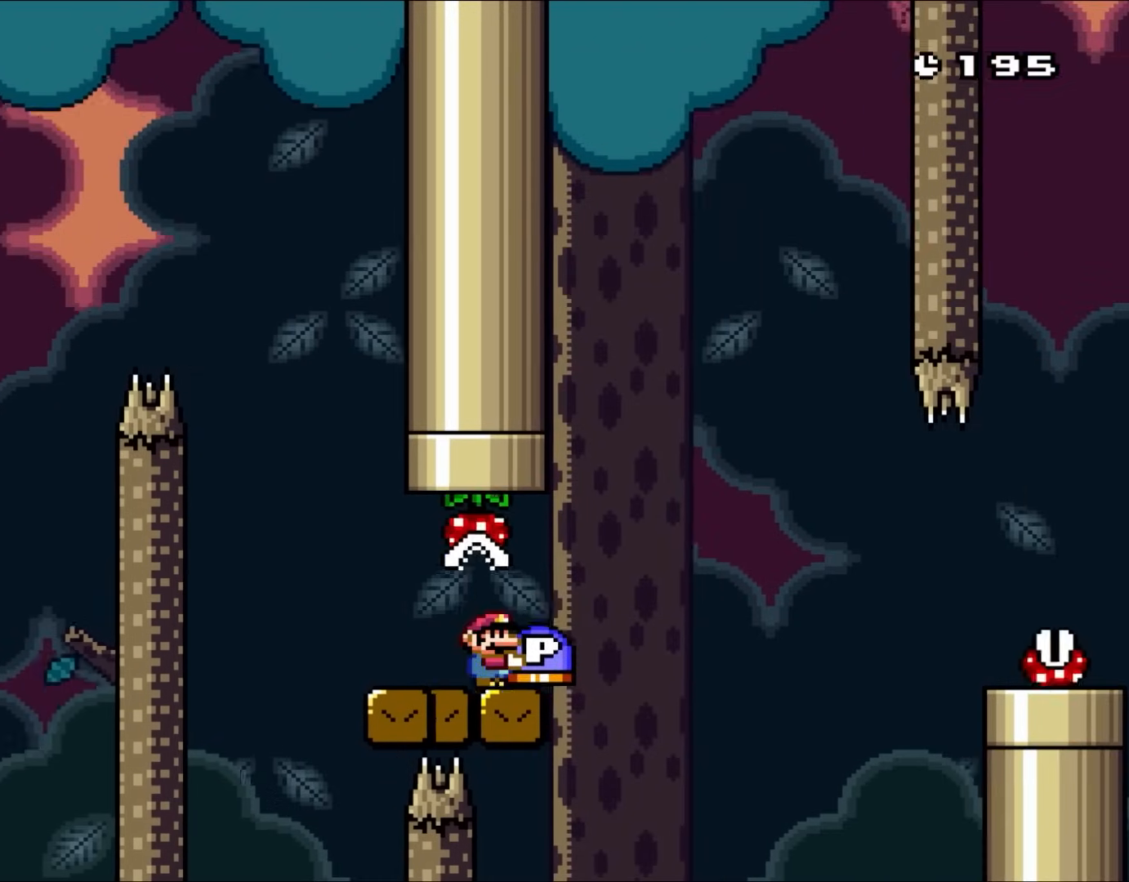
{"buttons": ["Y", "DPAD_RIGHT"], "events": [[183, "B", "down"], [350, "B", "up"]]}
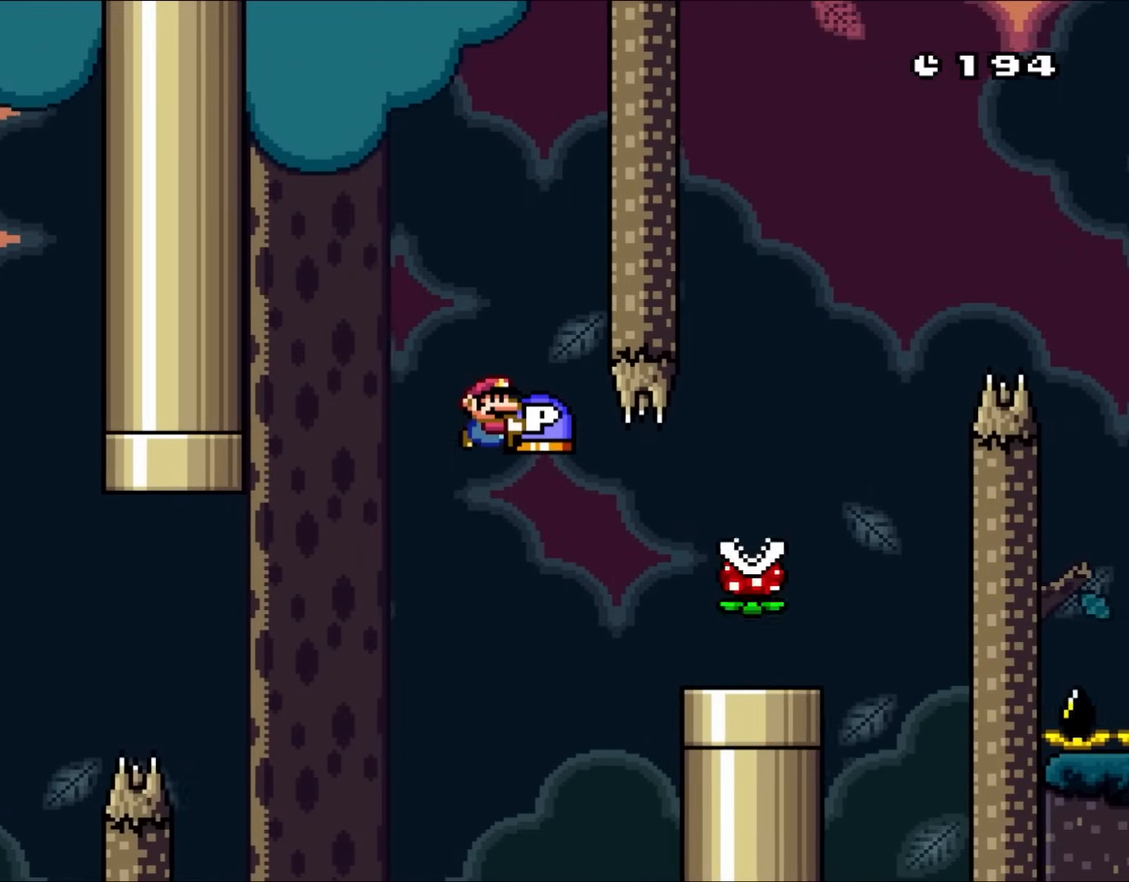
{"buttons": ["DPAD_UP", "DPAD_RIGHT"], "events": [[50, "B", "down"], [283, "B", "up"], [383, "DPAD_UP", "down"], [483, "Y", "up"]]}
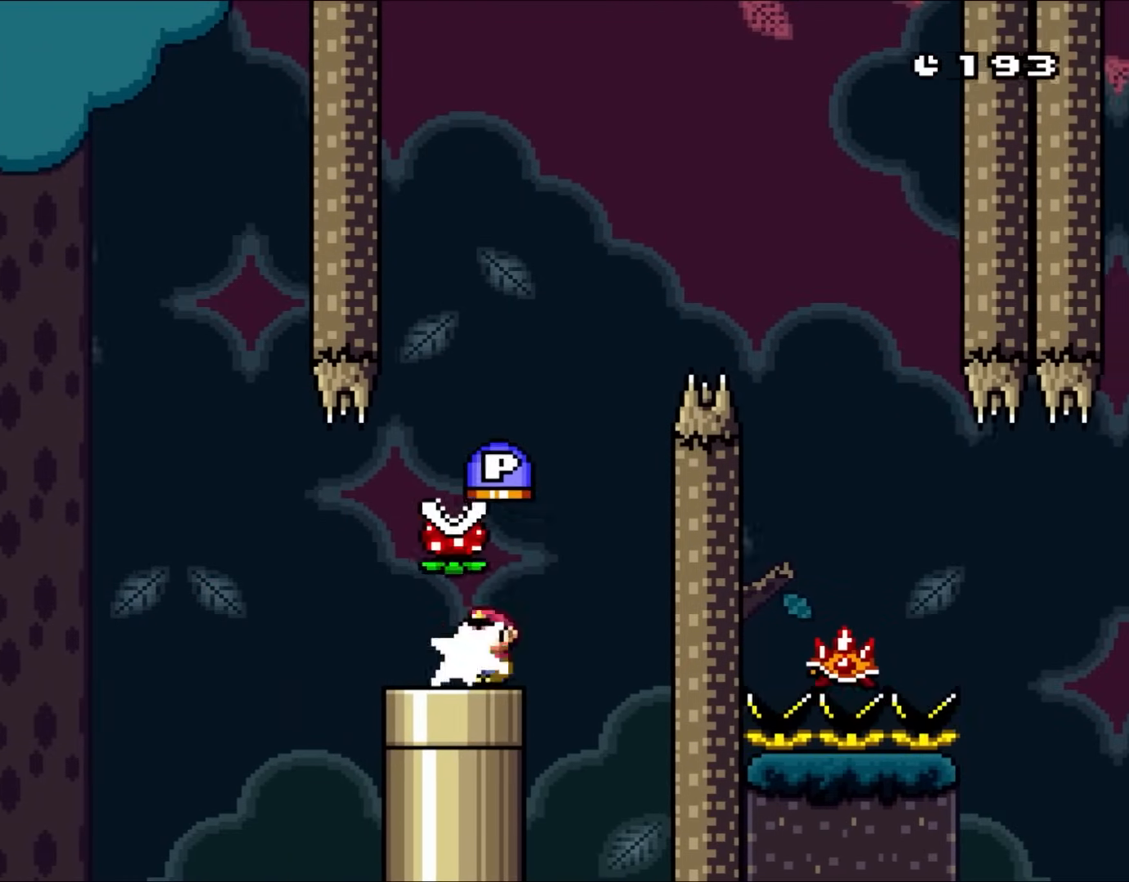
{"buttons": ["X", "DPAD_UP", "DPAD_RIGHT"], "events": [[83, "A", "down"], [117, "DPAD_RIGHT", "up"], [117, "X", "down"], [167, "DPAD_LEFT", "down"], [217, "DPAD_UP", "up"], [383, "A", "up"], [433, "DPAD_UP", "down"], [483, "DPAD_LEFT", "up"], [483, "DPAD_RIGHT", "down"]]}
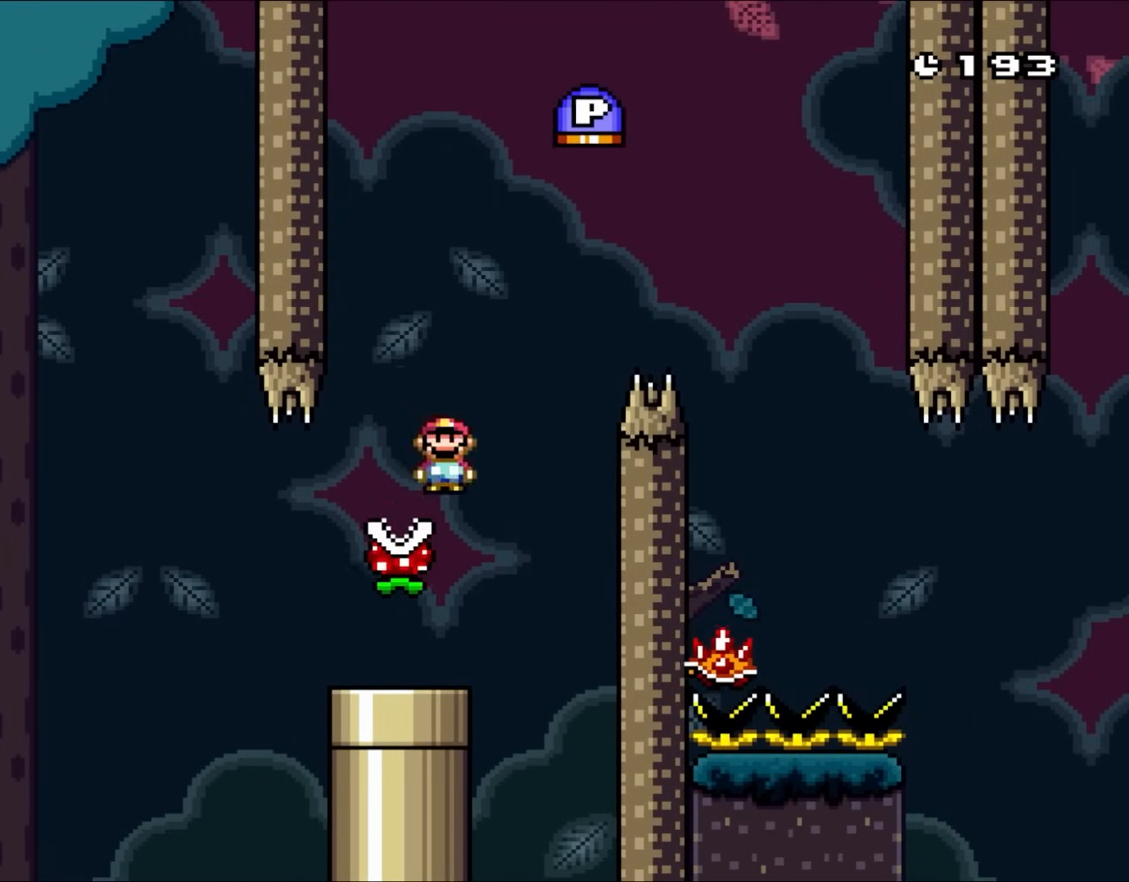
{"buttons": ["A", "X", "DPAD_RIGHT"], "events": [[17, "DPAD_UP", "up"], [50, "A", "down"]]}
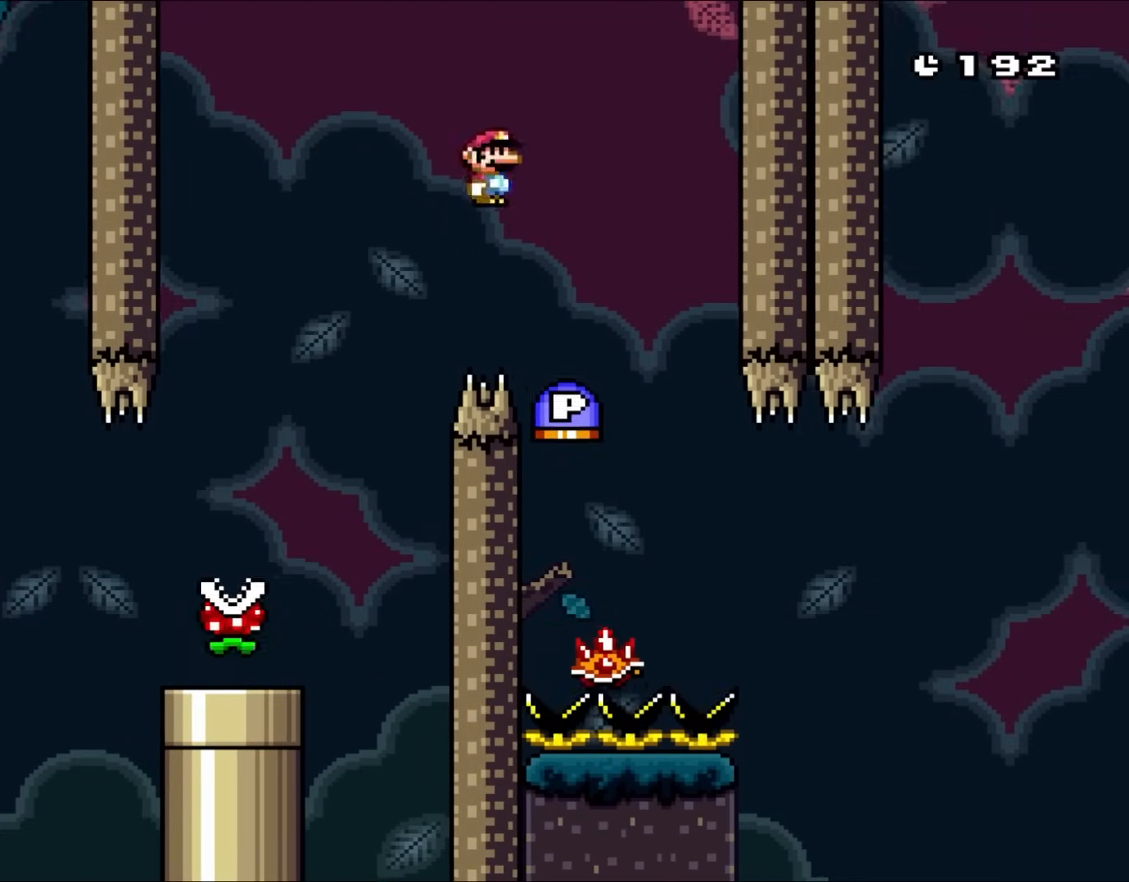
{"buttons": ["X", "DPAD_RIGHT"], "events": [[83, "A", "up"], [267, "DPAD_UP", "down"], [283, "DPAD_LEFT", "down"], [283, "DPAD_RIGHT", "up"], [283, "DPAD_UP", "up"], [350, "DPAD_UP", "down"], [433, "DPAD_LEFT", "up"], [433, "DPAD_RIGHT", "down"], [433, "DPAD_UP", "up"]]}
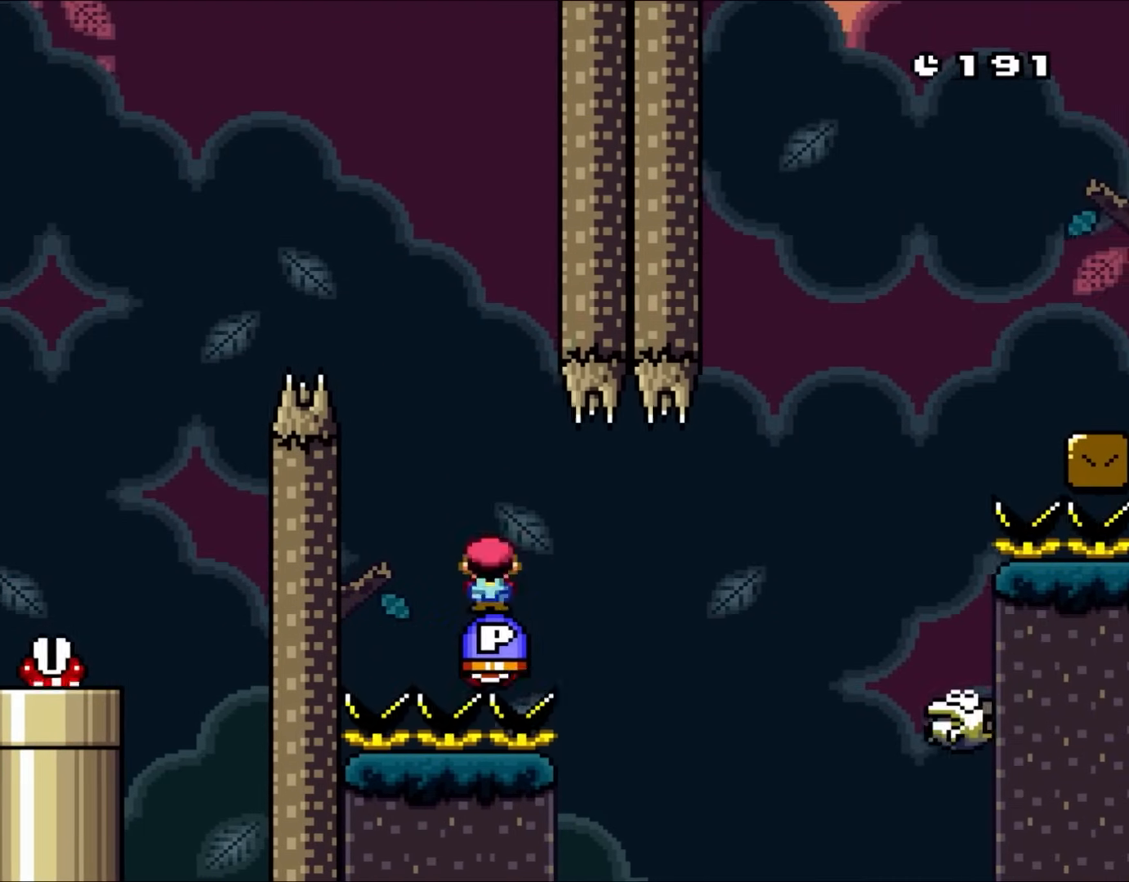
{"buttons": ["X", "DPAD_UP", "DPAD_RIGHT"], "events": [[50, "DPAD_RIGHT", "up"], [450, "DPAD_RIGHT", "down"], [500, "DPAD_UP", "down"]]}
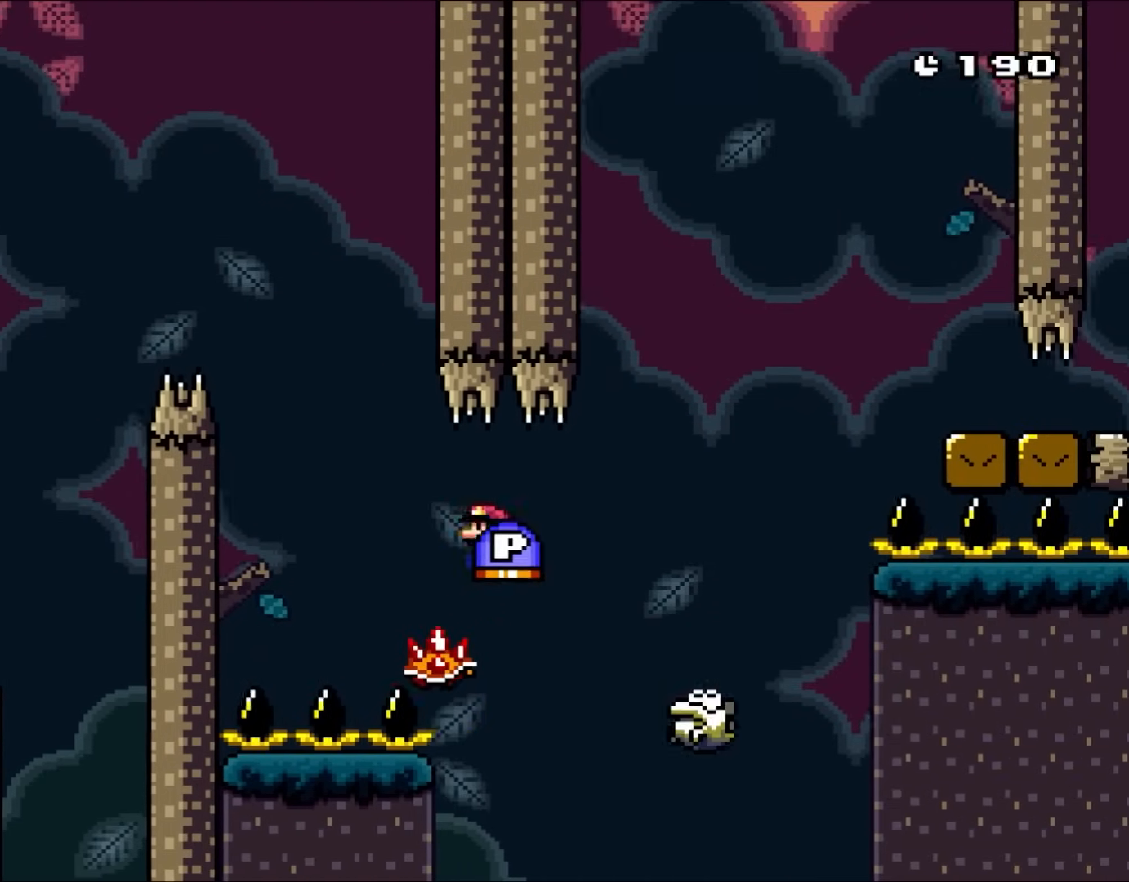
{"buttons": ["A", "X", "DPAD_RIGHT"], "events": [[33, "A", "down"], [33, "DPAD_UP", "up"], [250, "A", "up"], [283, "DPAD_UP", "down"], [350, "A", "down"], [350, "DPAD_RIGHT", "up"], [433, "DPAD_RIGHT", "down"], [467, "DPAD_UP", "up"]]}
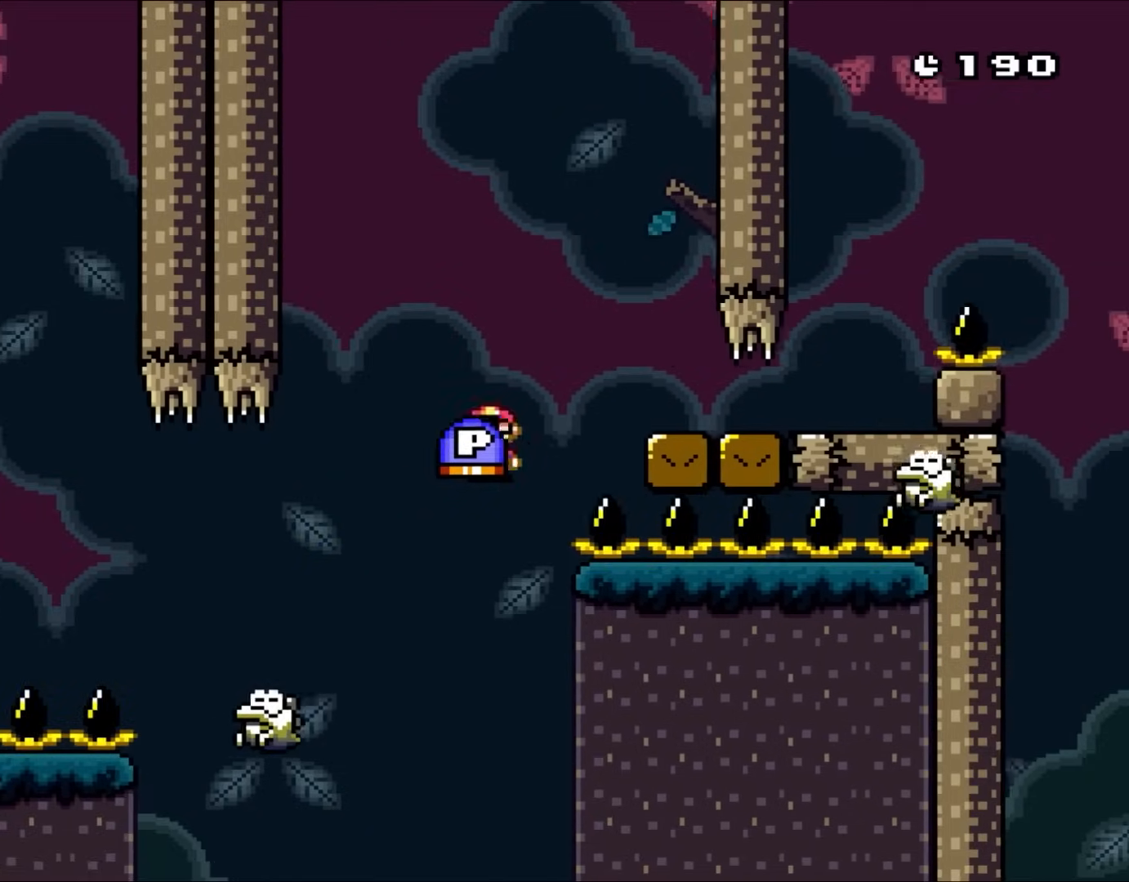
{"buttons": ["X", "DPAD_RIGHT"], "events": [[183, "A", "up"]]}
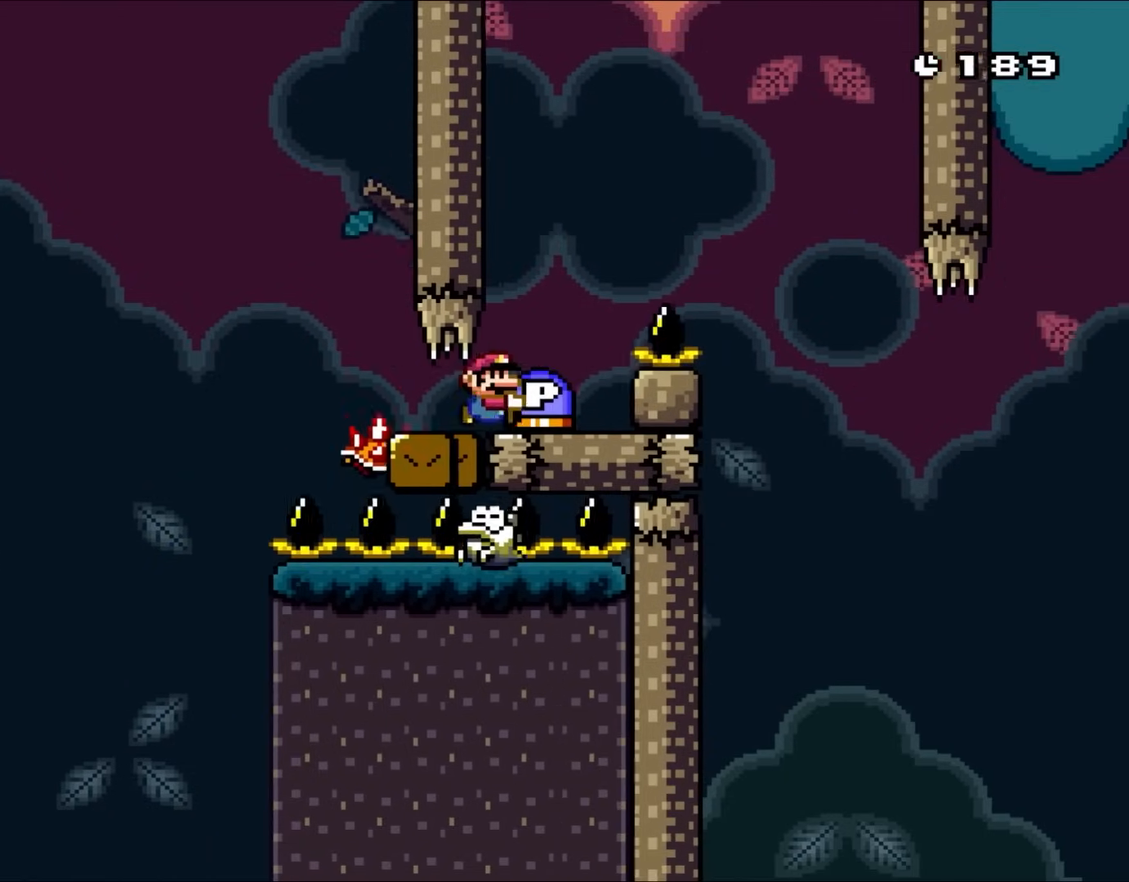
{"buttons": ["A", "X", "DPAD_RIGHT"], "events": [[133, "DPAD_UP", "down"], [200, "DPAD_LEFT", "down"], [200, "DPAD_RIGHT", "up"], [200, "DPAD_UP", "up"], [233, "A", "down"], [250, "DPAD_UP", "down"], [317, "DPAD_LEFT", "up"], [317, "DPAD_RIGHT", "down"], [317, "DPAD_UP", "up"]]}
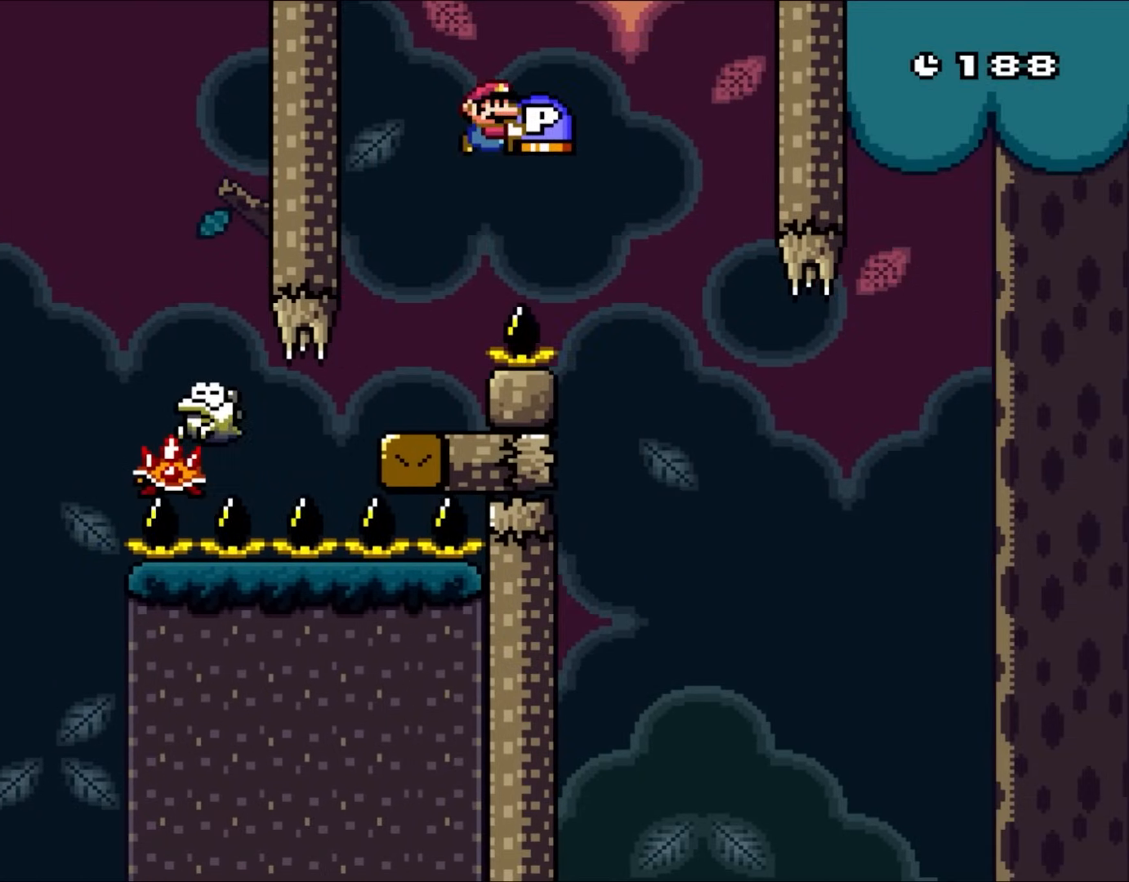
{"buttons": ["A", "X"], "events": [[250, "DPAD_UP", "down"], [283, "DPAD_LEFT", "down"], [283, "DPAD_RIGHT", "up"], [283, "DPAD_UP", "up"], [400, "DPAD_UP", "down"], [433, "DPAD_LEFT", "up"], [450, "DPAD_UP", "up"]]}
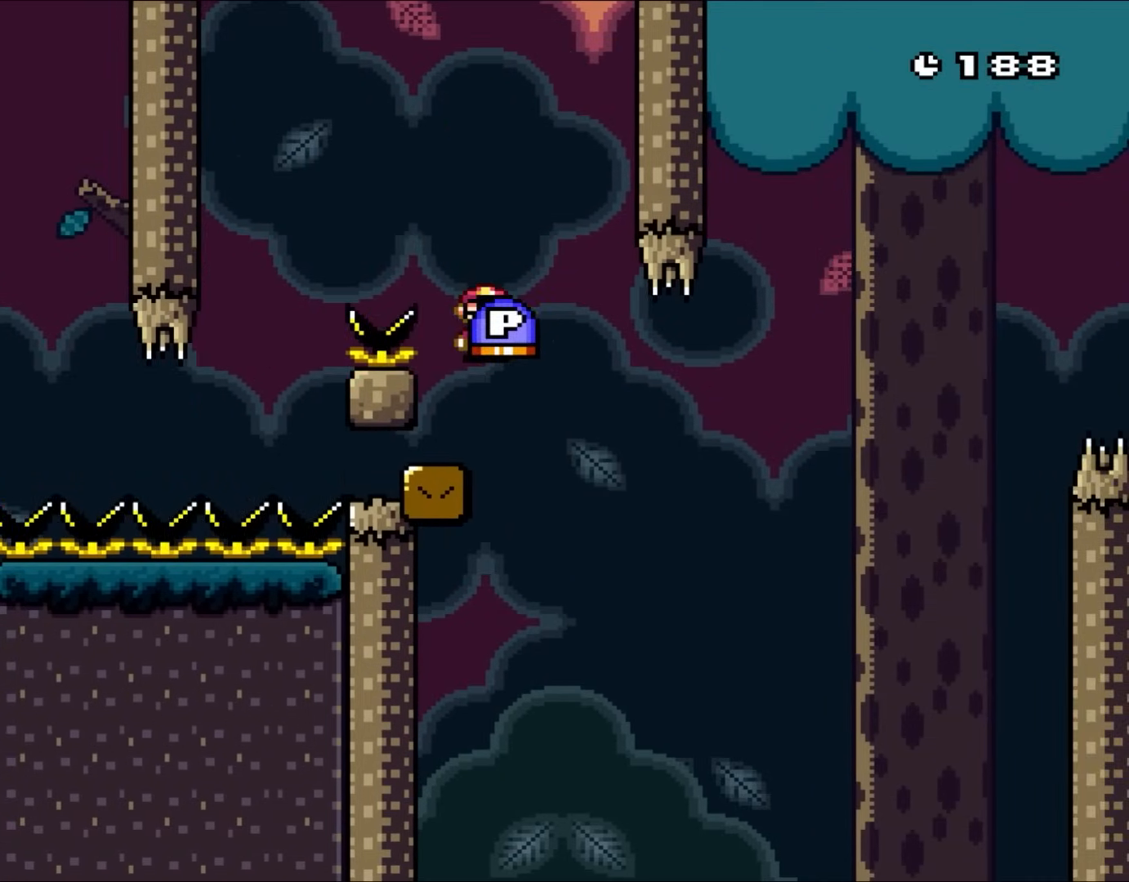
{"buttons": ["X", "DPAD_RIGHT"], "events": [[17, "DPAD_RIGHT", "down"], [117, "DPAD_UP", "down"], [150, "A", "up"], [150, "DPAD_UP", "up"], [183, "DPAD_RIGHT", "up"], [283, "DPAD_RIGHT", "down"]]}
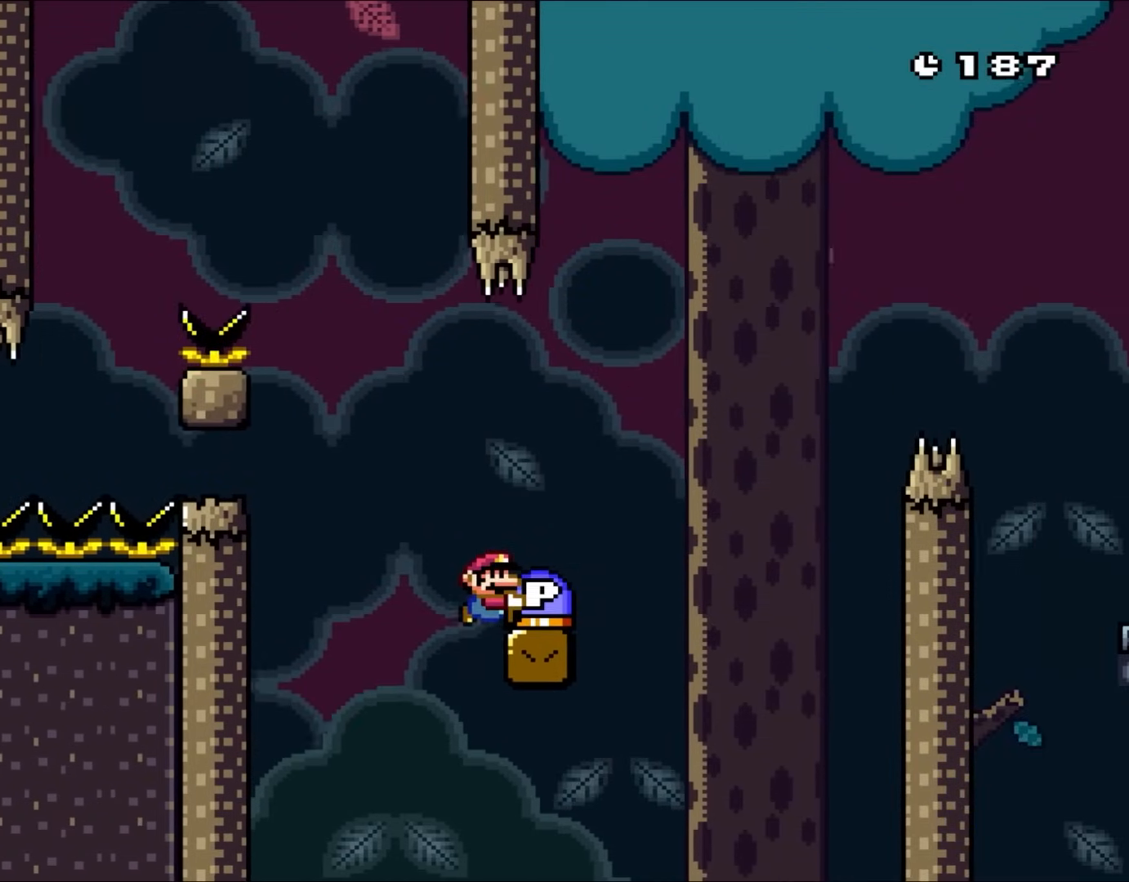
{"buttons": ["B", "Y", "DPAD_RIGHT"], "events": [[117, "Y", "down"], [167, "X", "up"], [317, "B", "down"]]}
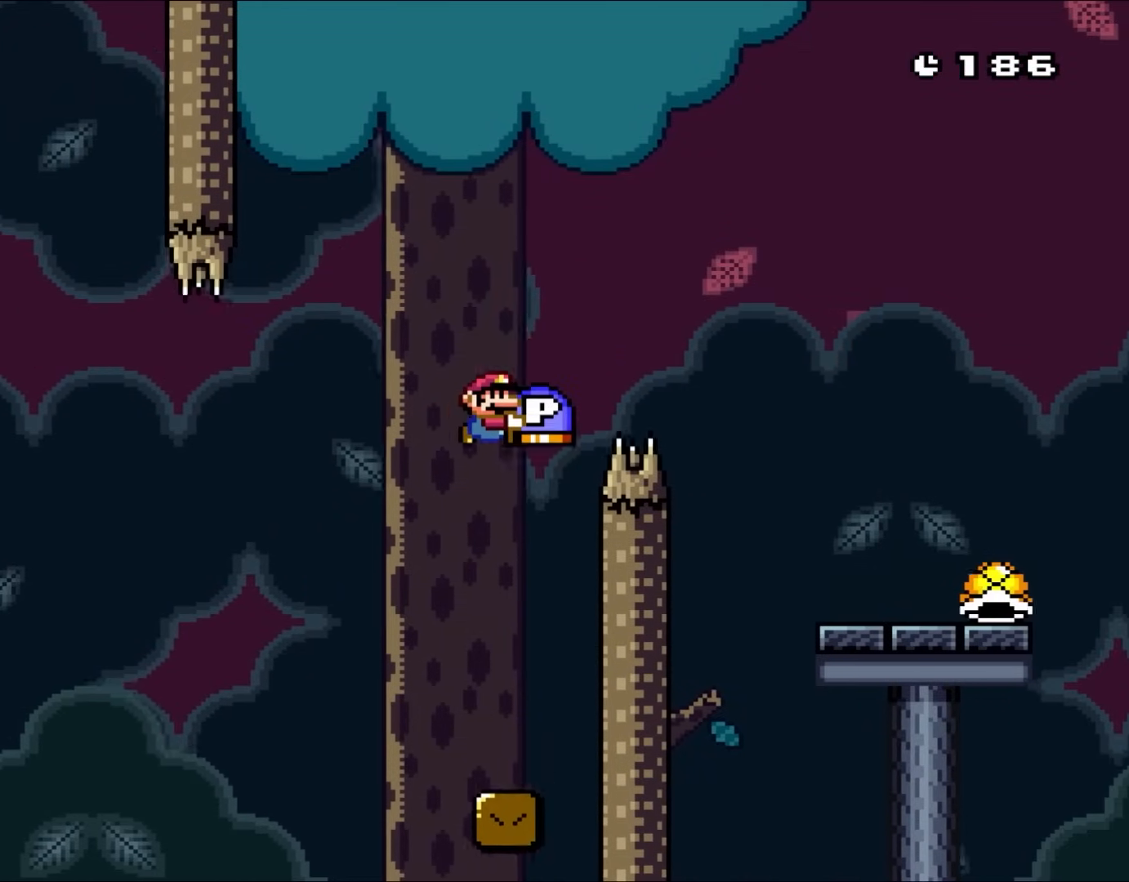
{"buttons": ["Y", "DPAD_RIGHT"], "events": [[433, "B", "up"]]}
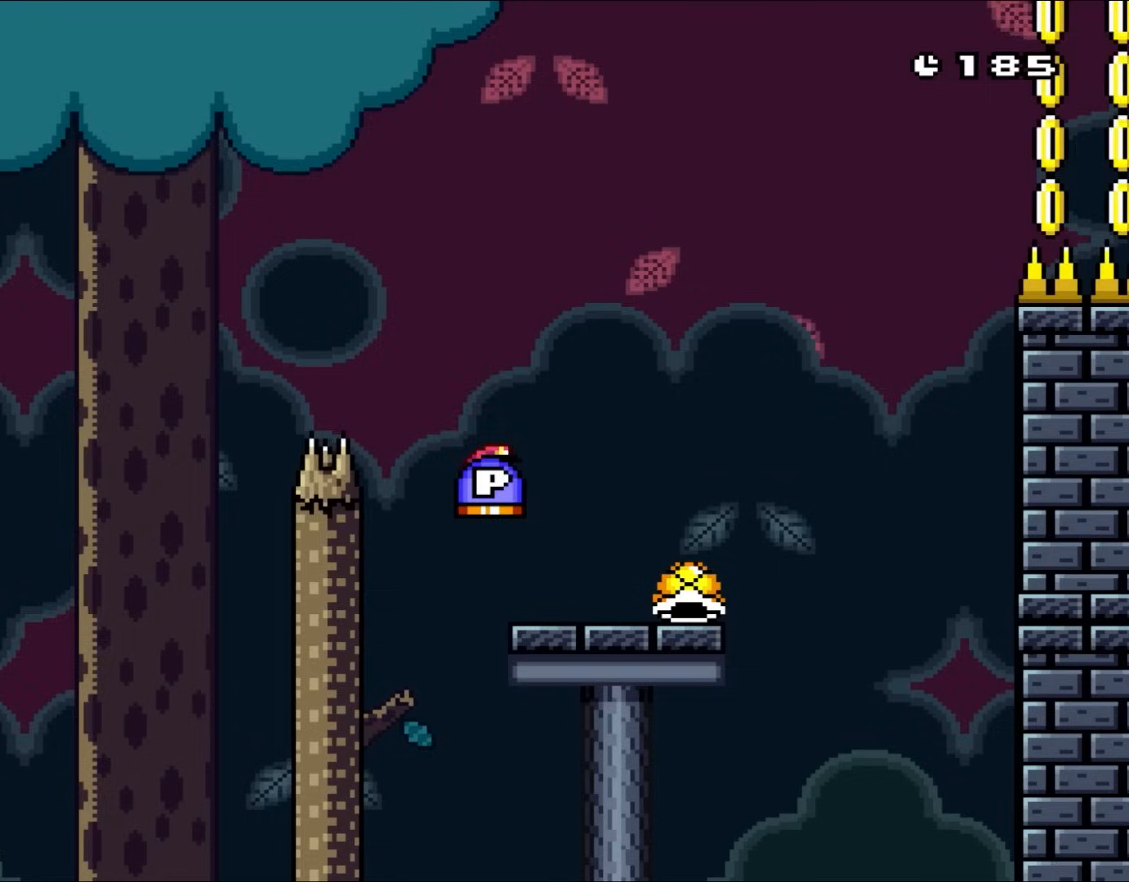
{"buttons": ["Y"], "events": [[50, "DPAD_UP", "down"], [117, "DPAD_LEFT", "down"], [117, "DPAD_RIGHT", "up"], [117, "DPAD_UP", "up"], [217, "DPAD_LEFT", "up"]]}
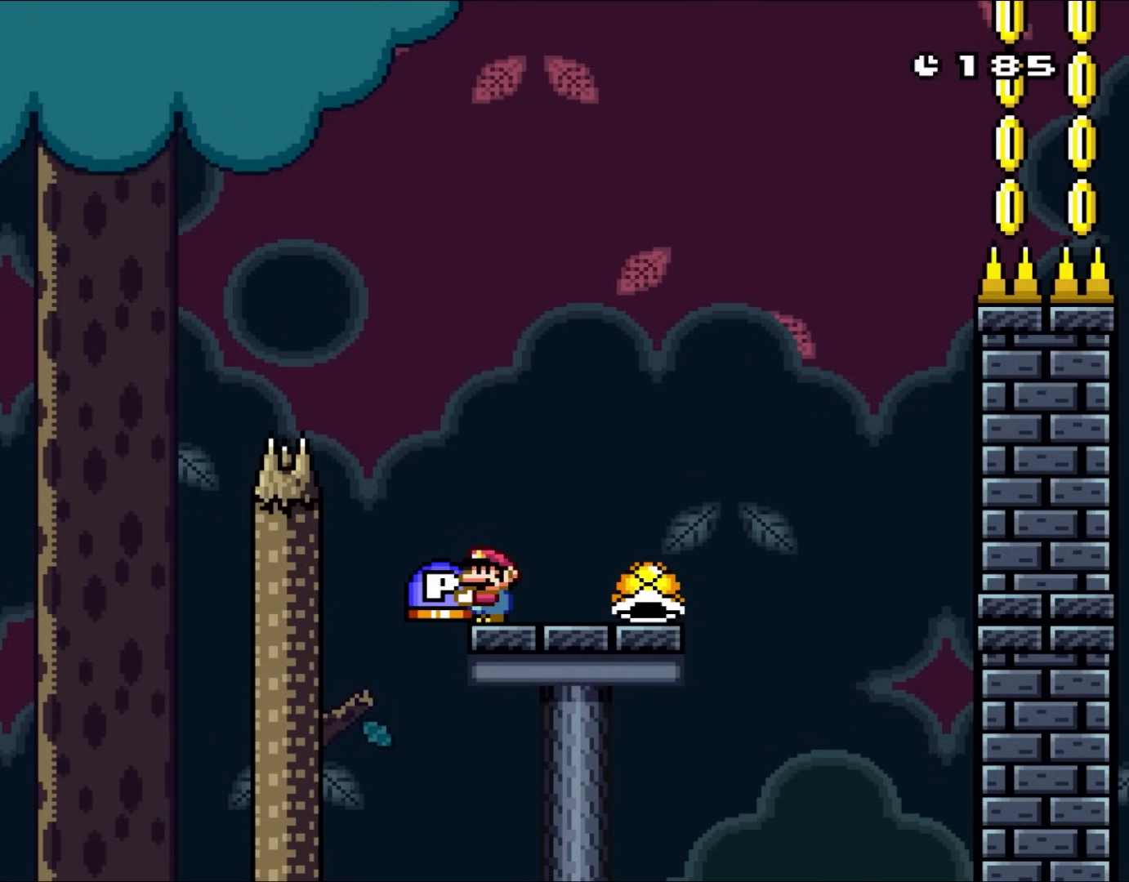
{"buttons": ["Y"], "events": []}
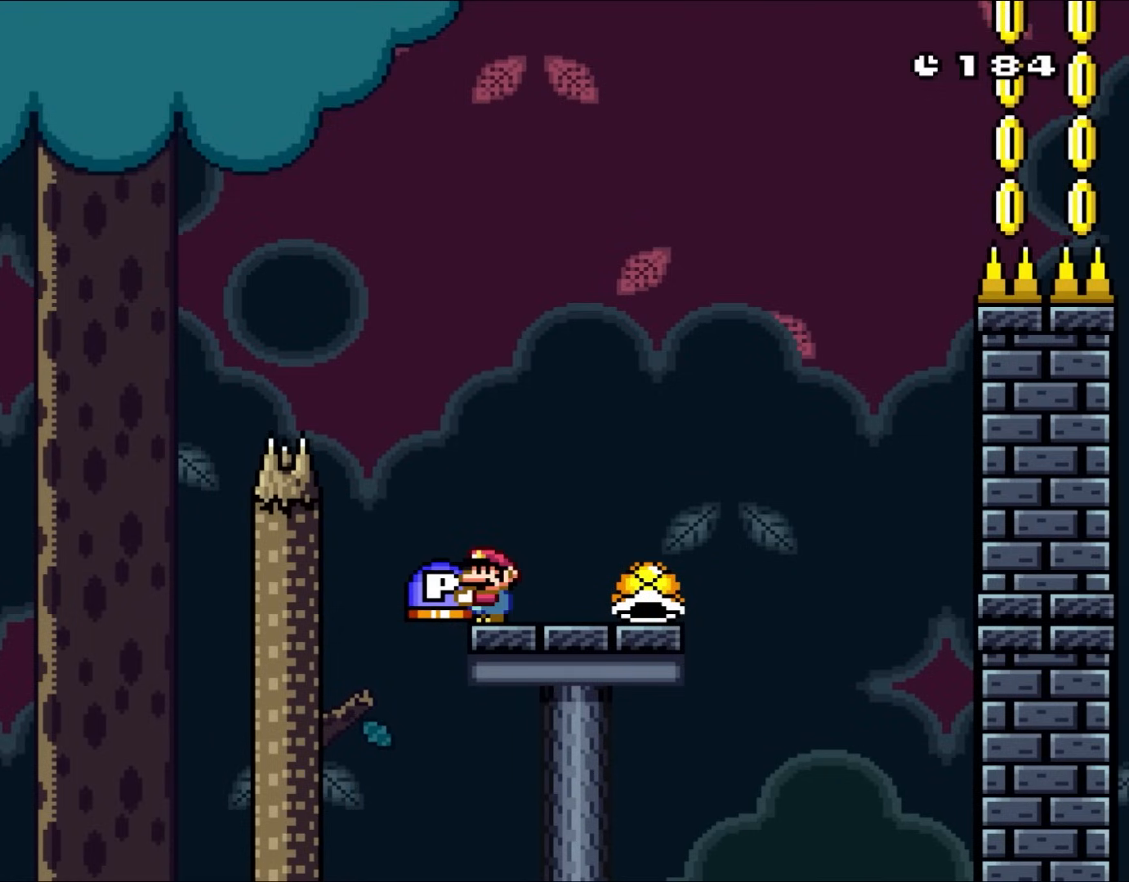
{"buttons": ["Y"], "events": []}